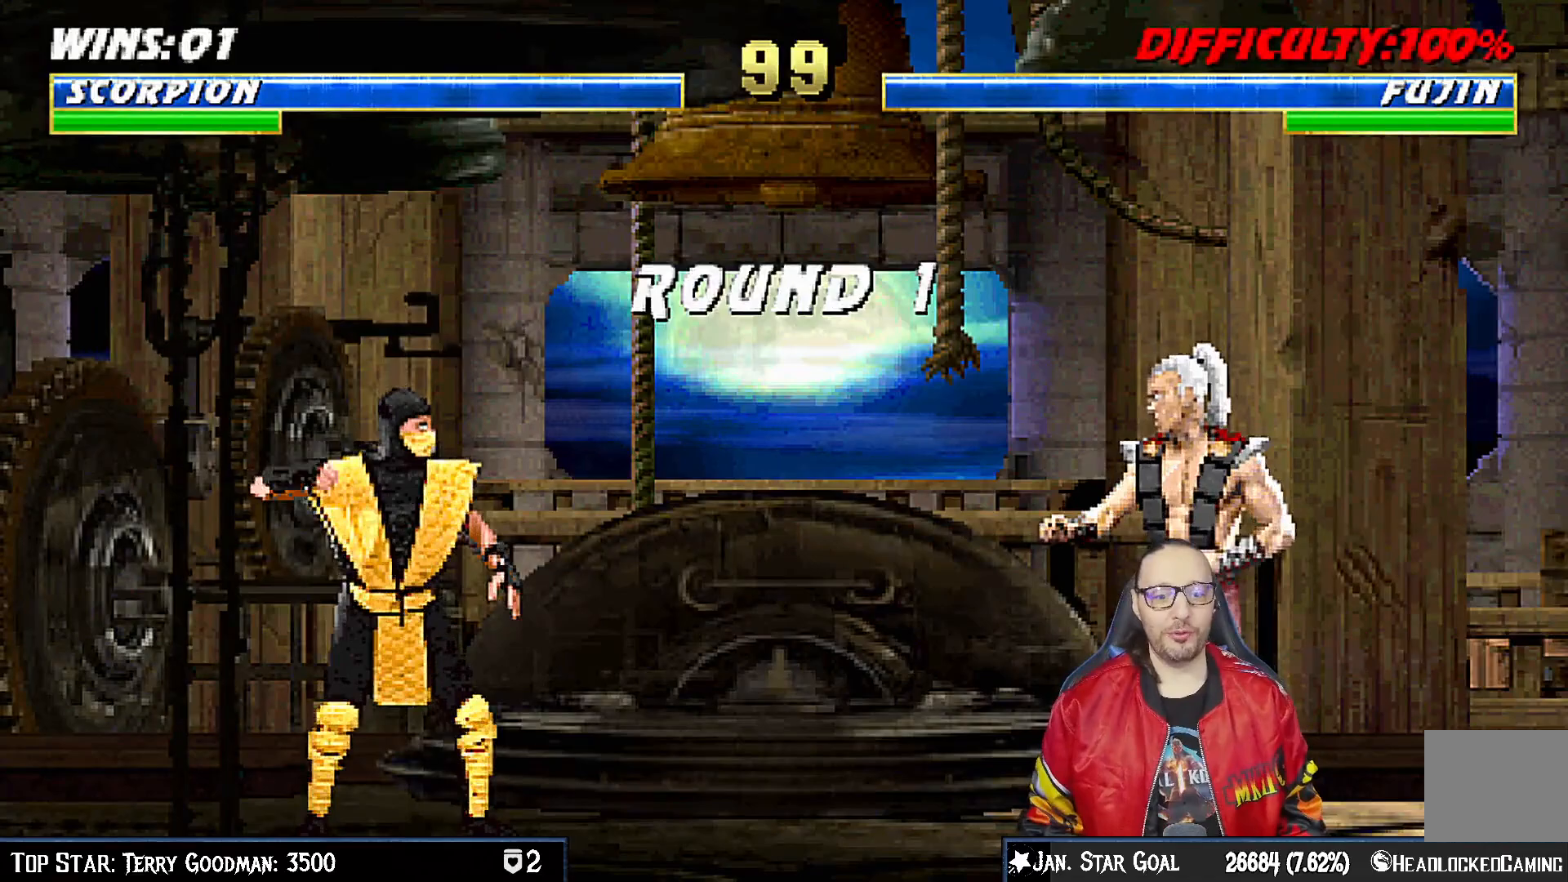
Gameplay with a controller (PlayStation layout); each line is a JSON object with the inputs held at the frame after it. "events" lists button and stick changes between this image and that frame as [ms after this image, input, new state], when the widget could be followed in between. Not read: L1.
{"buttons": ["R1"], "left_stick": "center", "right_stick": "center", "events": [[33, "R1", "down"], [200, "R1", "up"], [367, "R1", "down"]]}
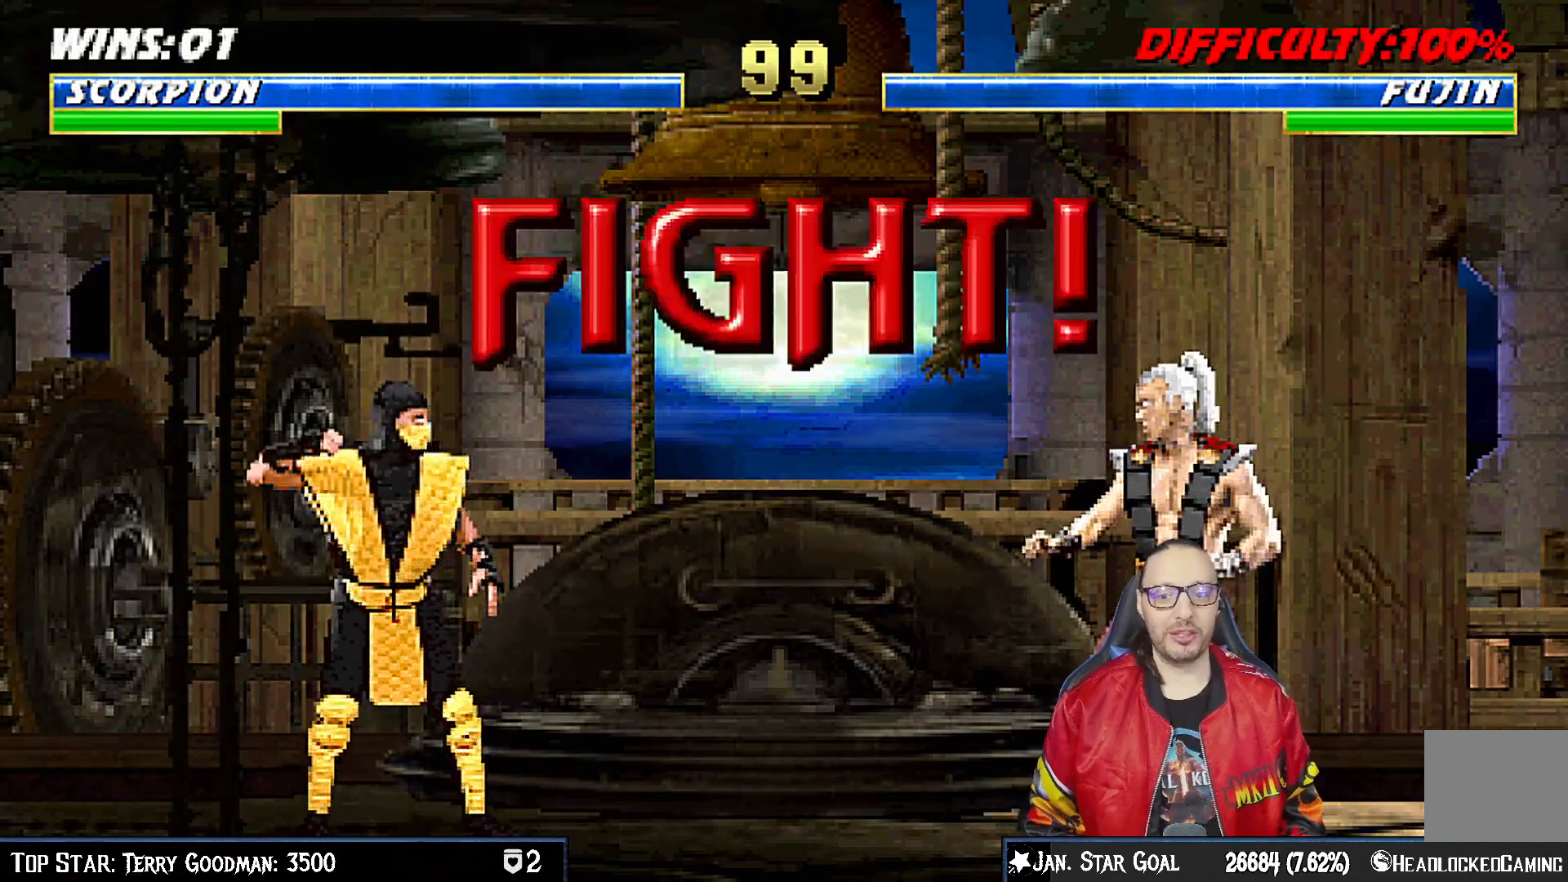
{"buttons": [], "left_stick": "center", "right_stick": "center", "events": [[33, "R1", "up"], [183, "R1", "down"], [367, "R1", "up"]]}
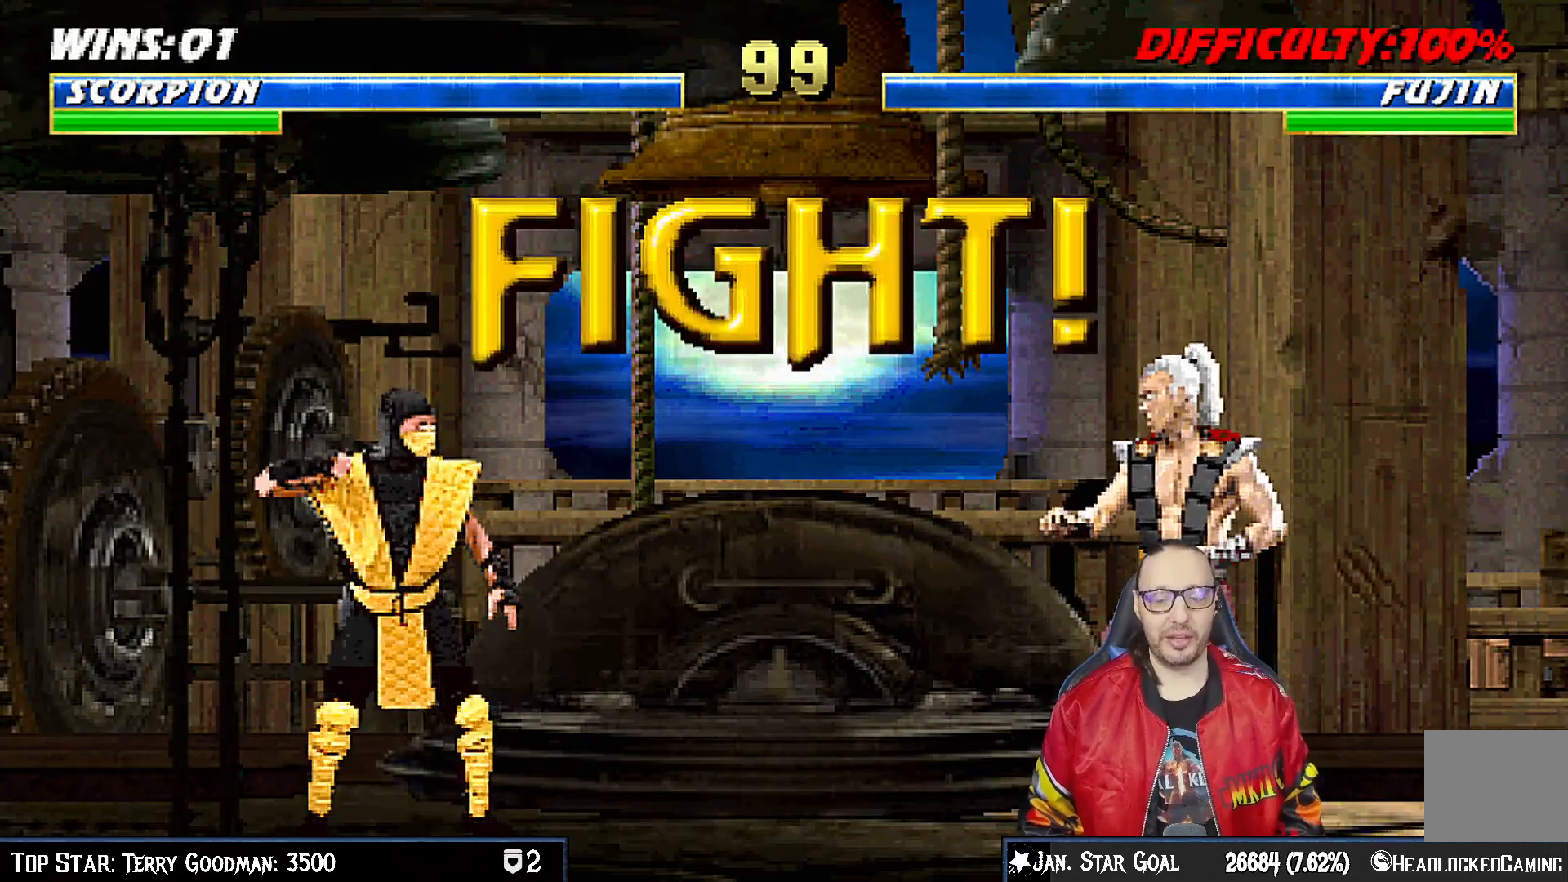
{"buttons": [], "left_stick": "center", "right_stick": "center", "events": [[167, "R1", "down"], [333, "R1", "up"]]}
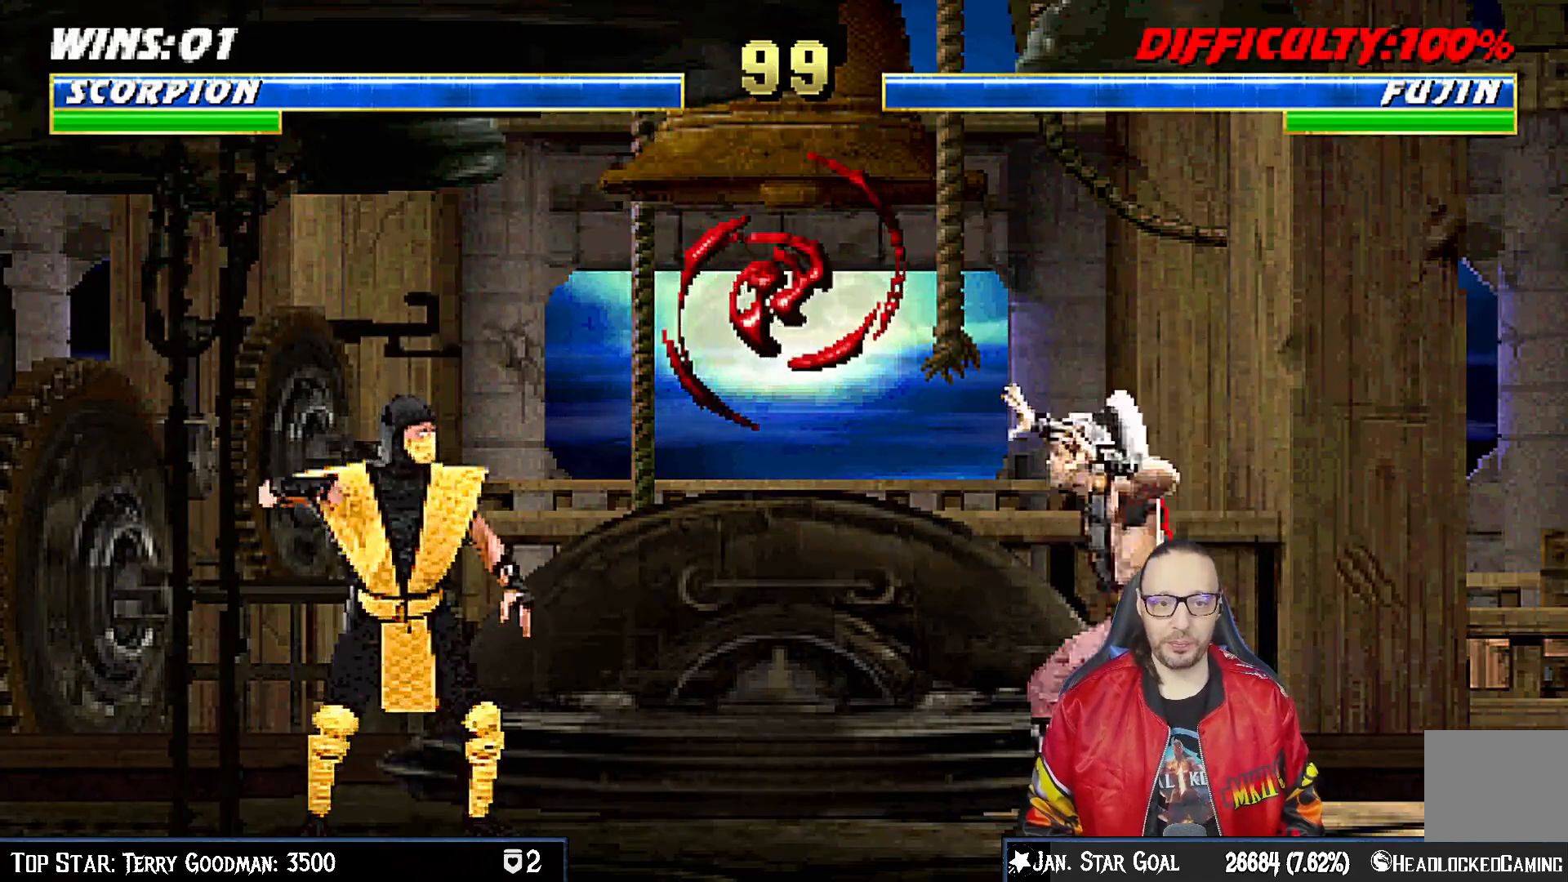
{"buttons": ["DPAD_DOWN", "DPAD_LEFT"], "left_stick": "center", "right_stick": "center", "events": [[17, "DPAD_DOWN", "down"], [17, "DPAD_LEFT", "down"]]}
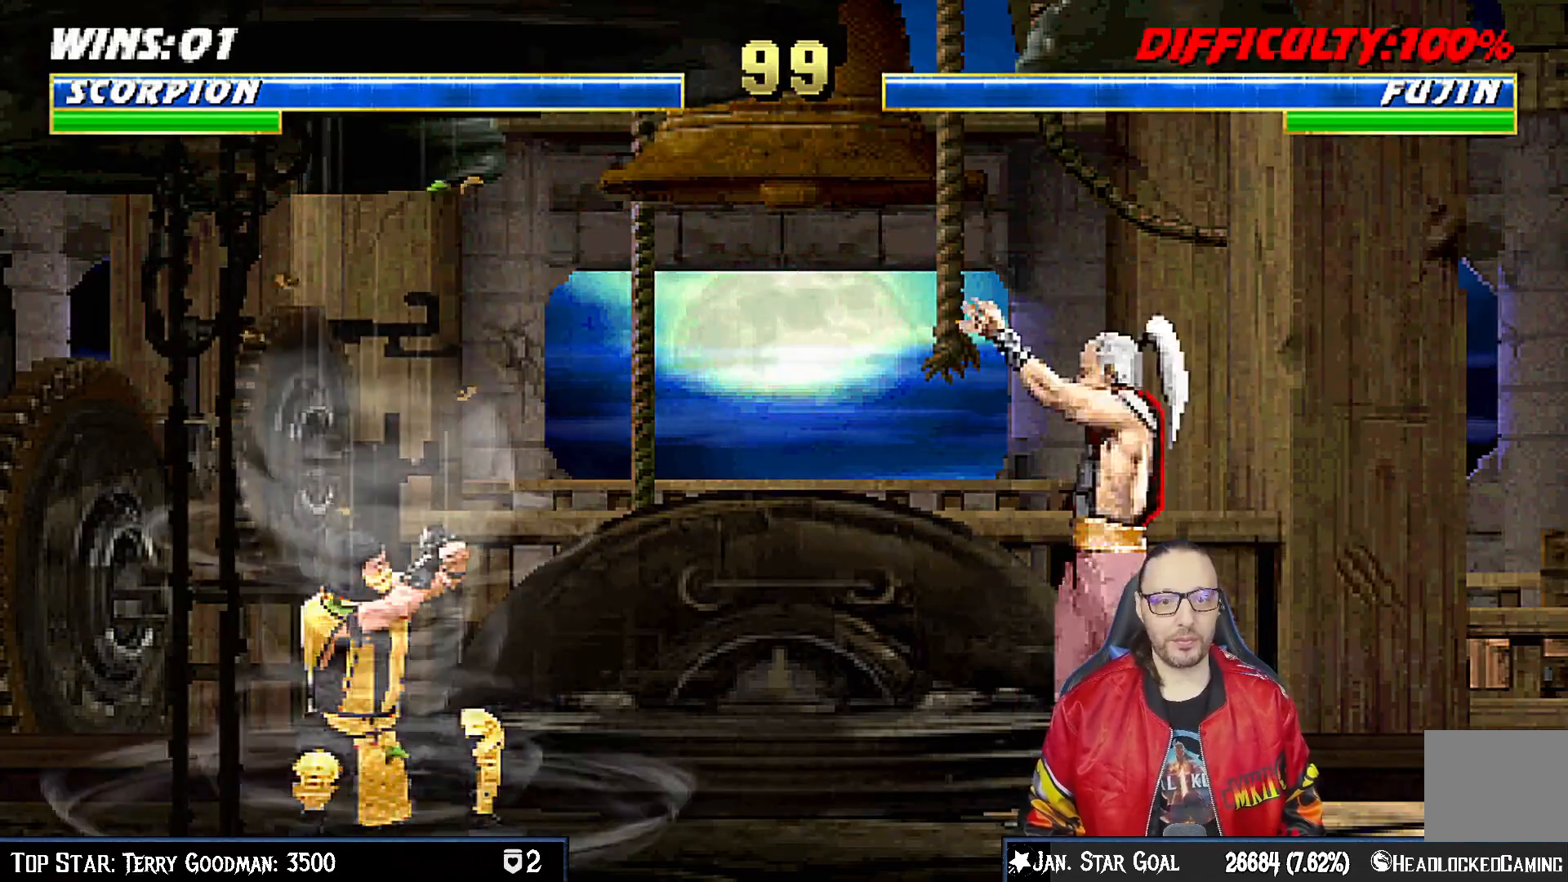
{"buttons": ["R1"], "left_stick": "center", "right_stick": "center", "events": [[83, "DPAD_LEFT", "up"], [100, "DPAD_DOWN", "up"], [183, "DPAD_DOWN", "down"], [217, "DPAD_LEFT", "down"], [250, "DPAD_DOWN", "up"], [283, "CROSS", "down"], [283, "DPAD_LEFT", "up"], [400, "CROSS", "up"], [433, "R1", "down"]]}
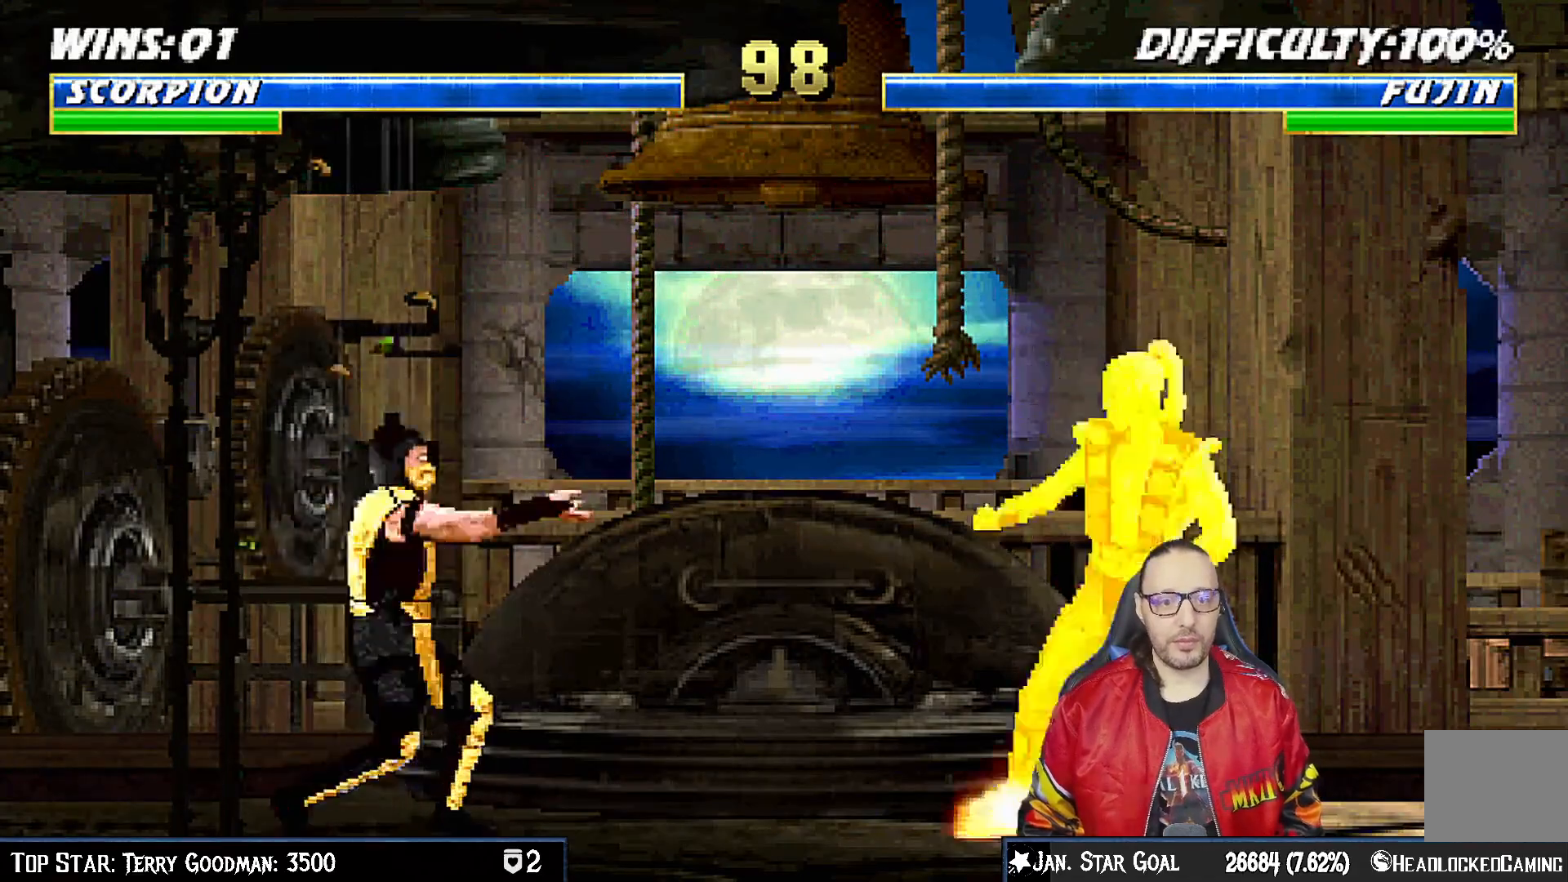
{"buttons": ["DPAD_RIGHT"], "left_stick": "center", "right_stick": "center", "events": [[217, "R1", "up"], [483, "DPAD_RIGHT", "down"]]}
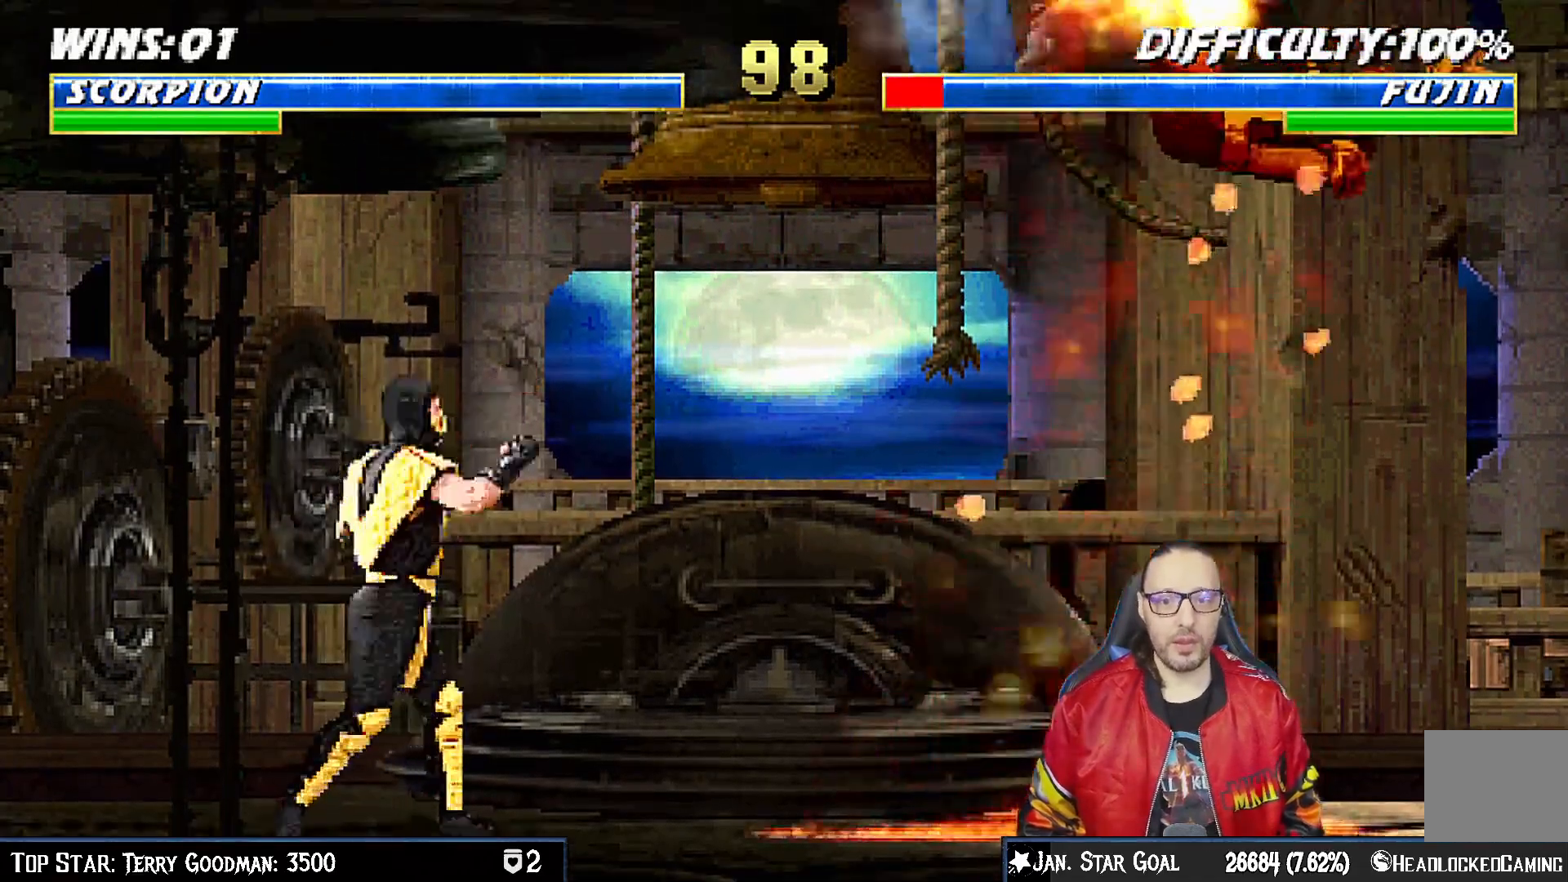
{"buttons": ["SQUARE", "DPAD_RIGHT"], "left_stick": "center", "right_stick": "center", "events": [[383, "SQUARE", "down"]]}
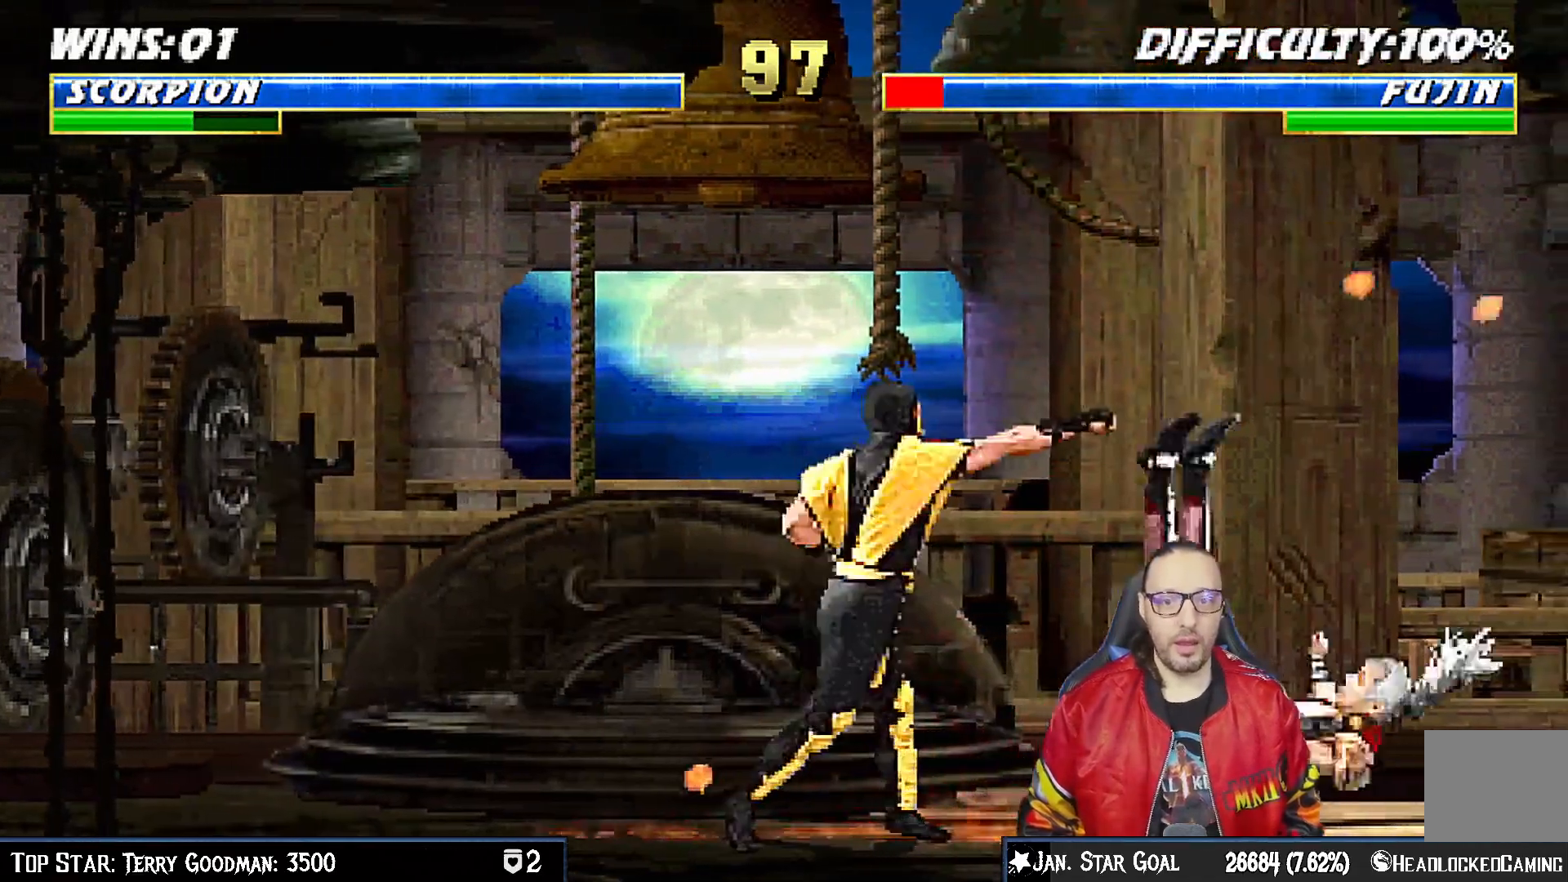
{"buttons": [], "left_stick": "center", "right_stick": "center", "events": [[17, "DPAD_RIGHT", "up"], [67, "SQUARE", "up"], [217, "DPAD_RIGHT", "down"], [267, "DPAD_UP", "down"], [450, "DPAD_RIGHT", "up"], [450, "DPAD_UP", "up"]]}
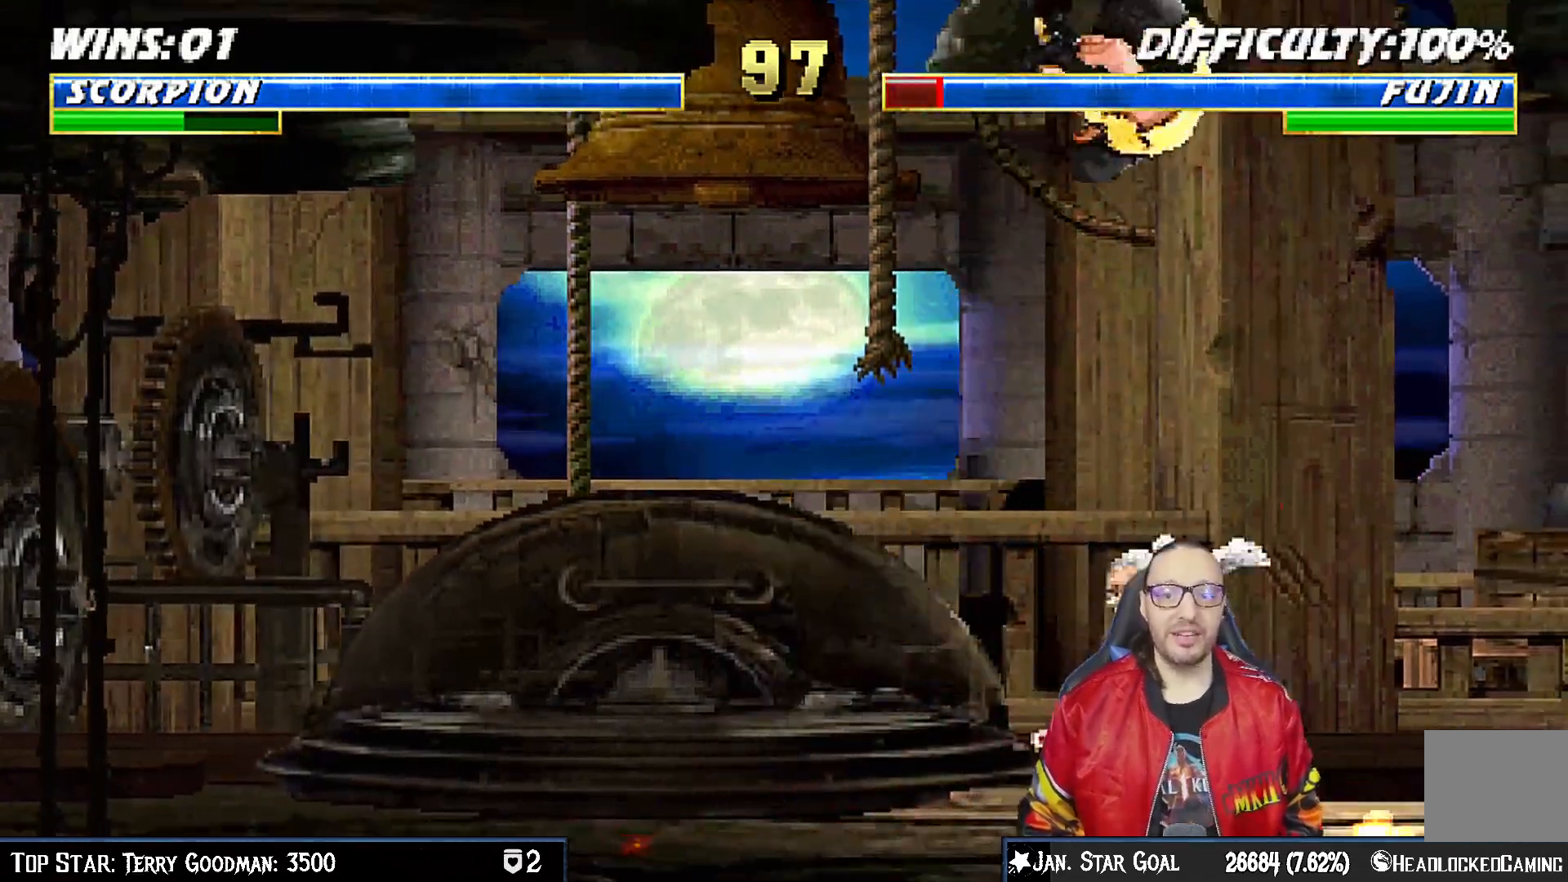
{"buttons": ["DPAD_RIGHT"], "left_stick": "center", "right_stick": "center", "events": [[17, "DPAD_LEFT", "down"], [200, "SQUARE", "down"], [217, "DPAD_LEFT", "up"], [267, "DPAD_RIGHT", "down"], [300, "SQUARE", "up"], [400, "SQUARE", "down"], [450, "SQUARE", "up"]]}
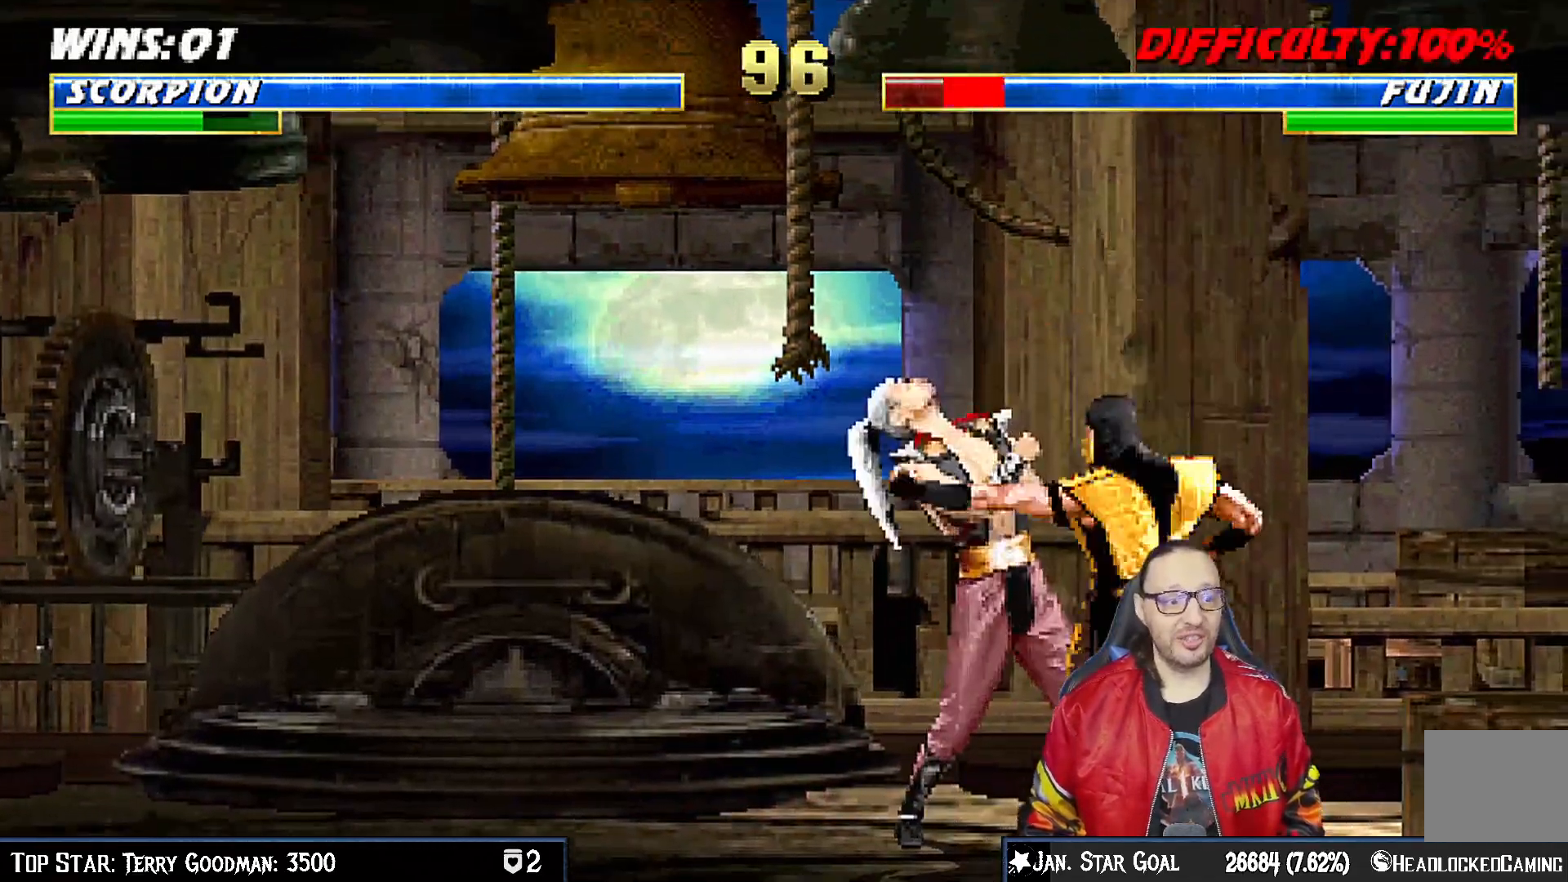
{"buttons": ["DPAD_RIGHT"], "left_stick": "center", "right_stick": "center", "events": [[50, "SQUARE", "down"], [133, "SQUARE", "up"], [183, "TRIANGLE", "down"], [300, "TRIANGLE", "up"], [367, "TRIANGLE", "down"], [467, "TRIANGLE", "up"]]}
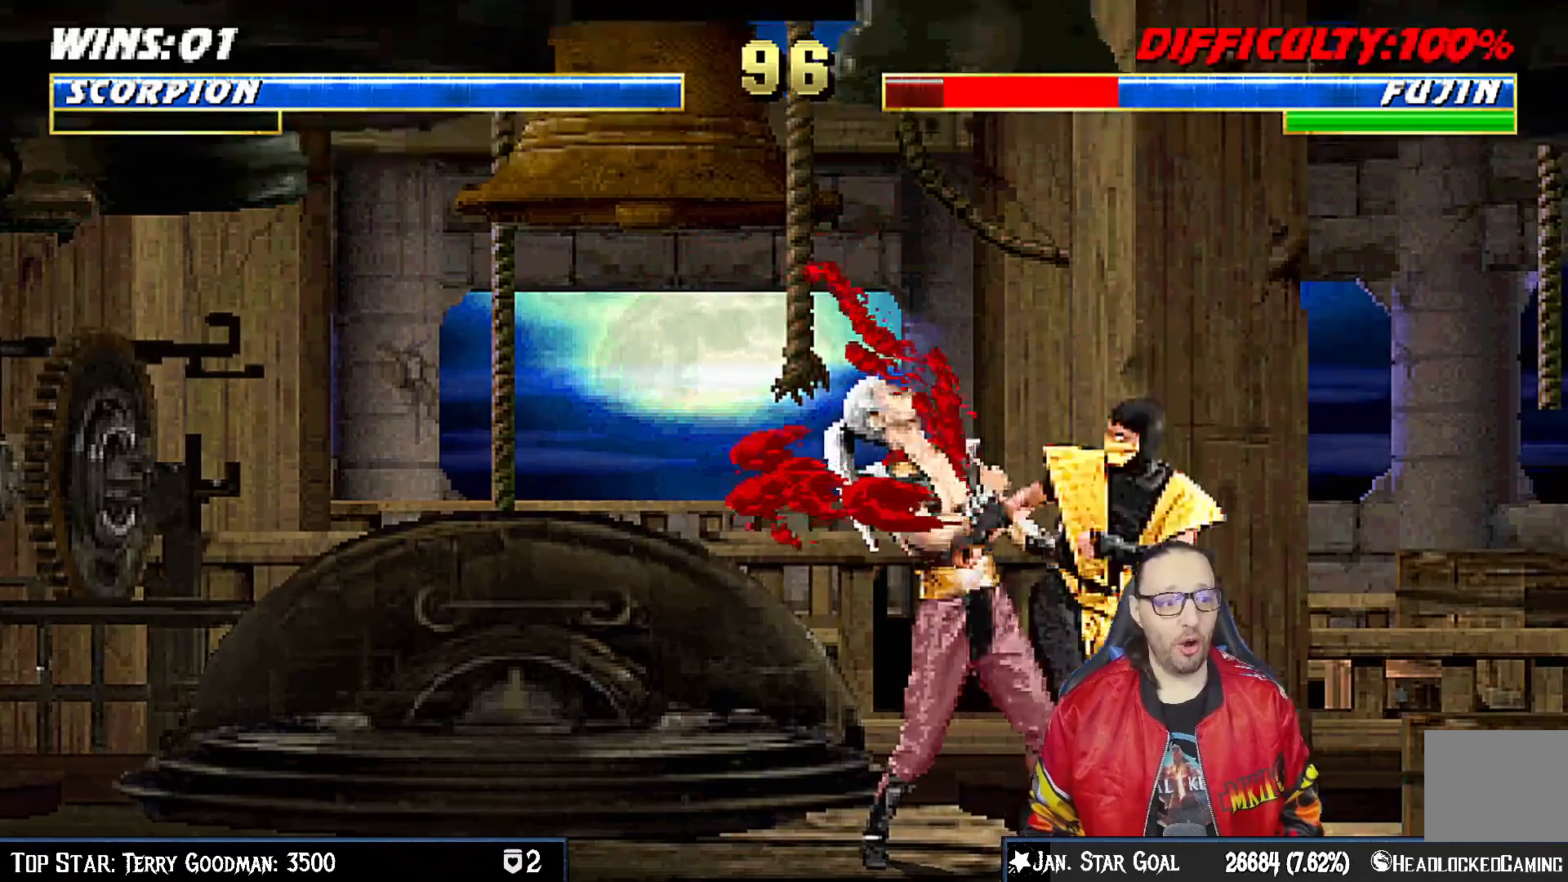
{"buttons": ["TRIANGLE"], "left_stick": "center", "right_stick": "center", "events": [[17, "TRIANGLE", "down"], [117, "TRIANGLE", "up"], [200, "TRIANGLE", "down"], [283, "TRIANGLE", "up"], [333, "TRIANGLE", "down"], [367, "DPAD_RIGHT", "up"]]}
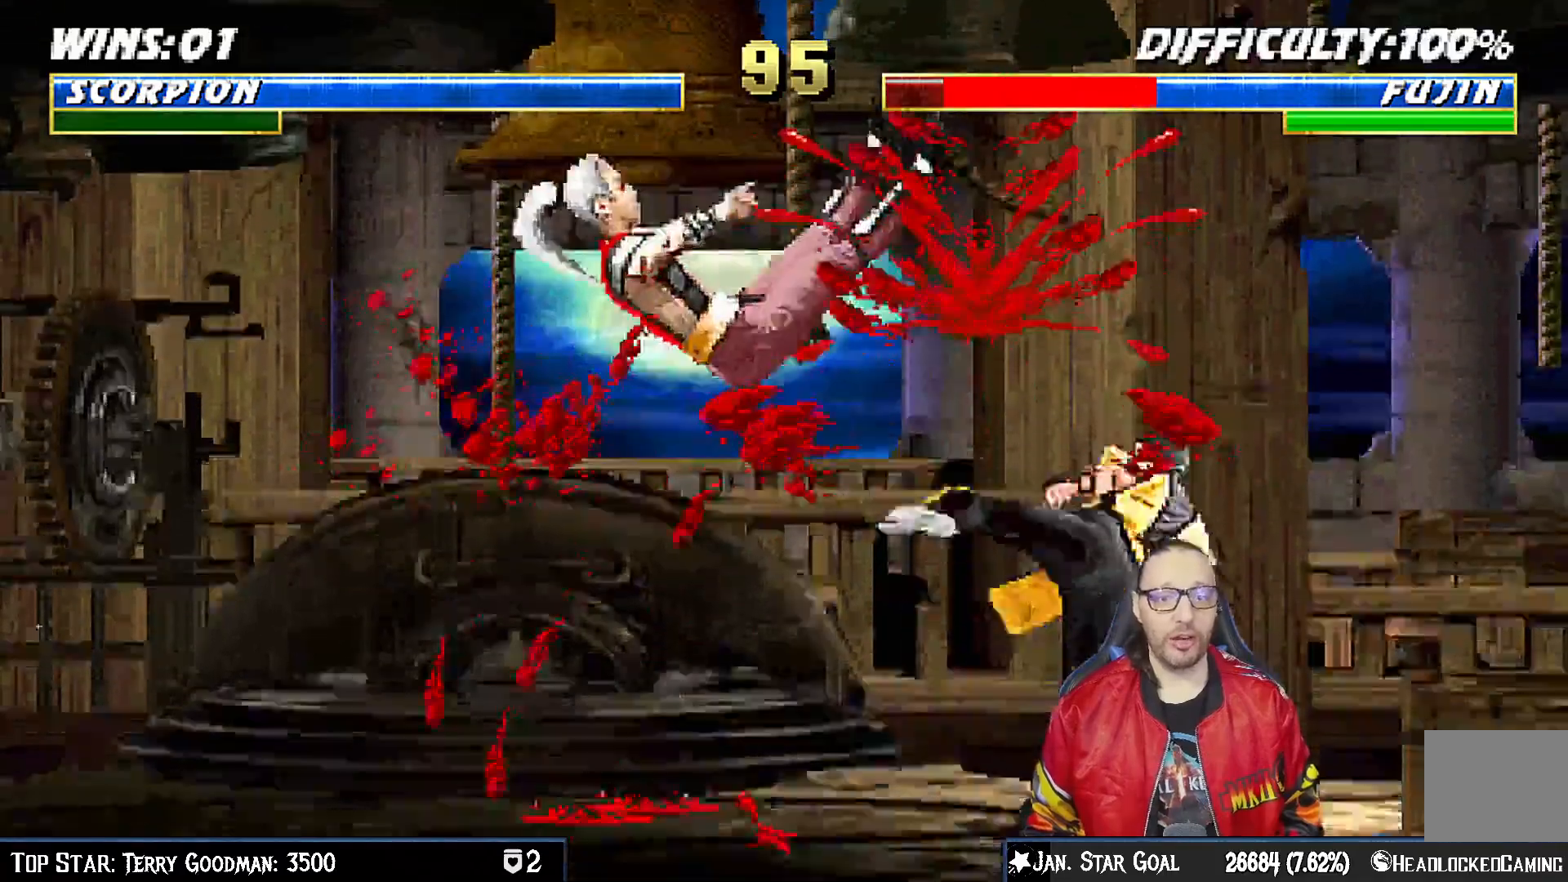
{"buttons": ["DPAD_DOWN", "DPAD_RIGHT"], "left_stick": "center", "right_stick": "center", "events": [[17, "TRIANGLE", "up"], [200, "DPAD_LEFT", "down"], [367, "DPAD_LEFT", "up"], [467, "DPAD_DOWN", "down"], [500, "DPAD_RIGHT", "down"]]}
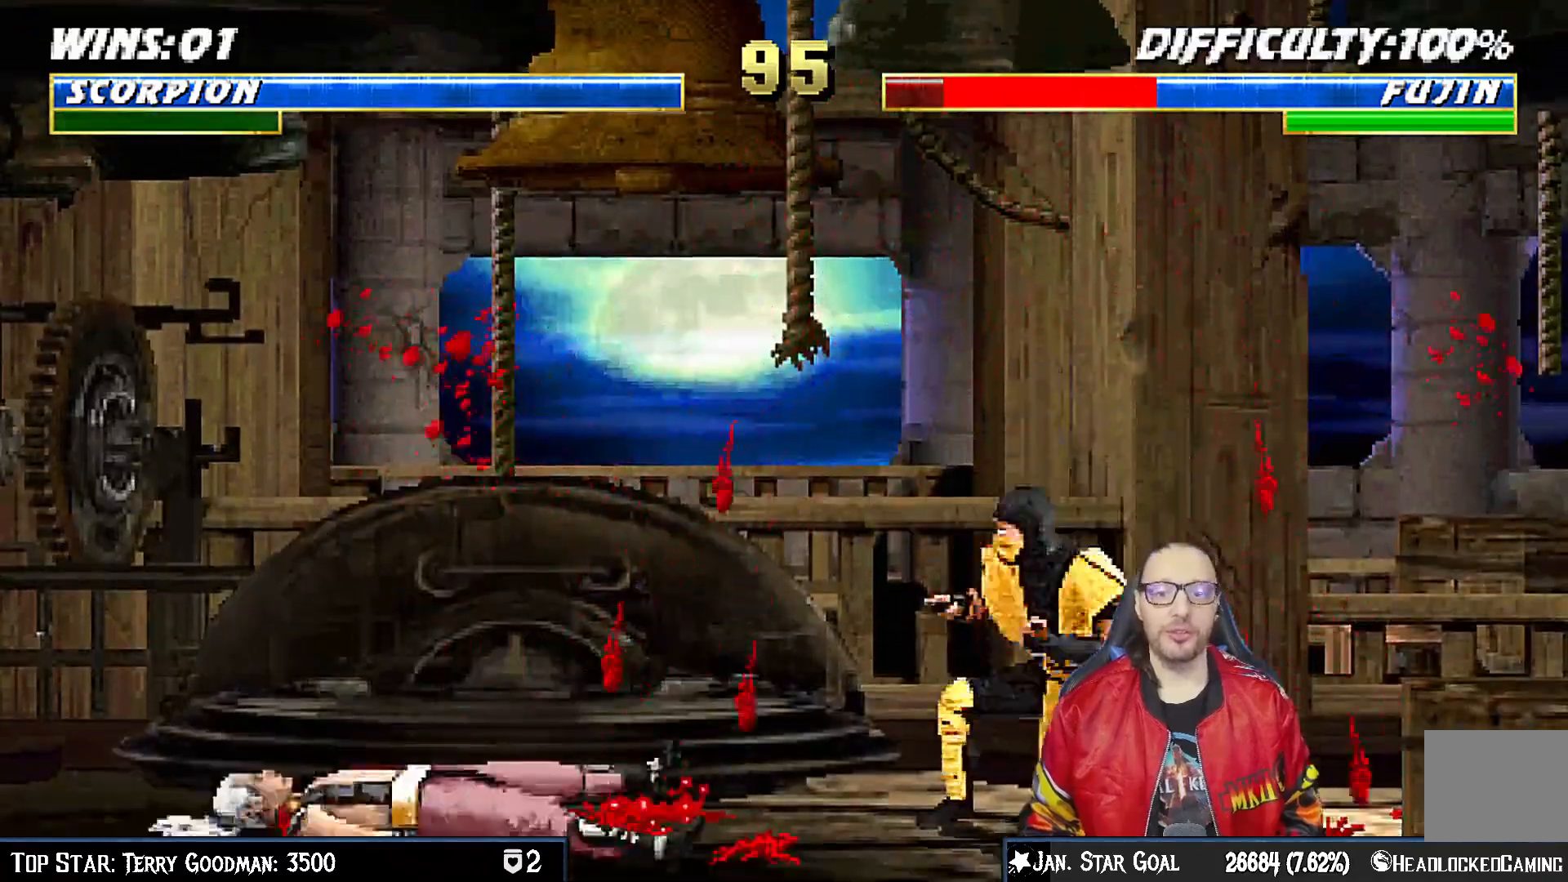
{"buttons": ["CROSS"], "left_stick": "center", "right_stick": "center", "events": [[50, "DPAD_DOWN", "up"], [117, "CROSS", "down"], [217, "DPAD_RIGHT", "up"], [267, "CROSS", "up"], [317, "CROSS", "down"]]}
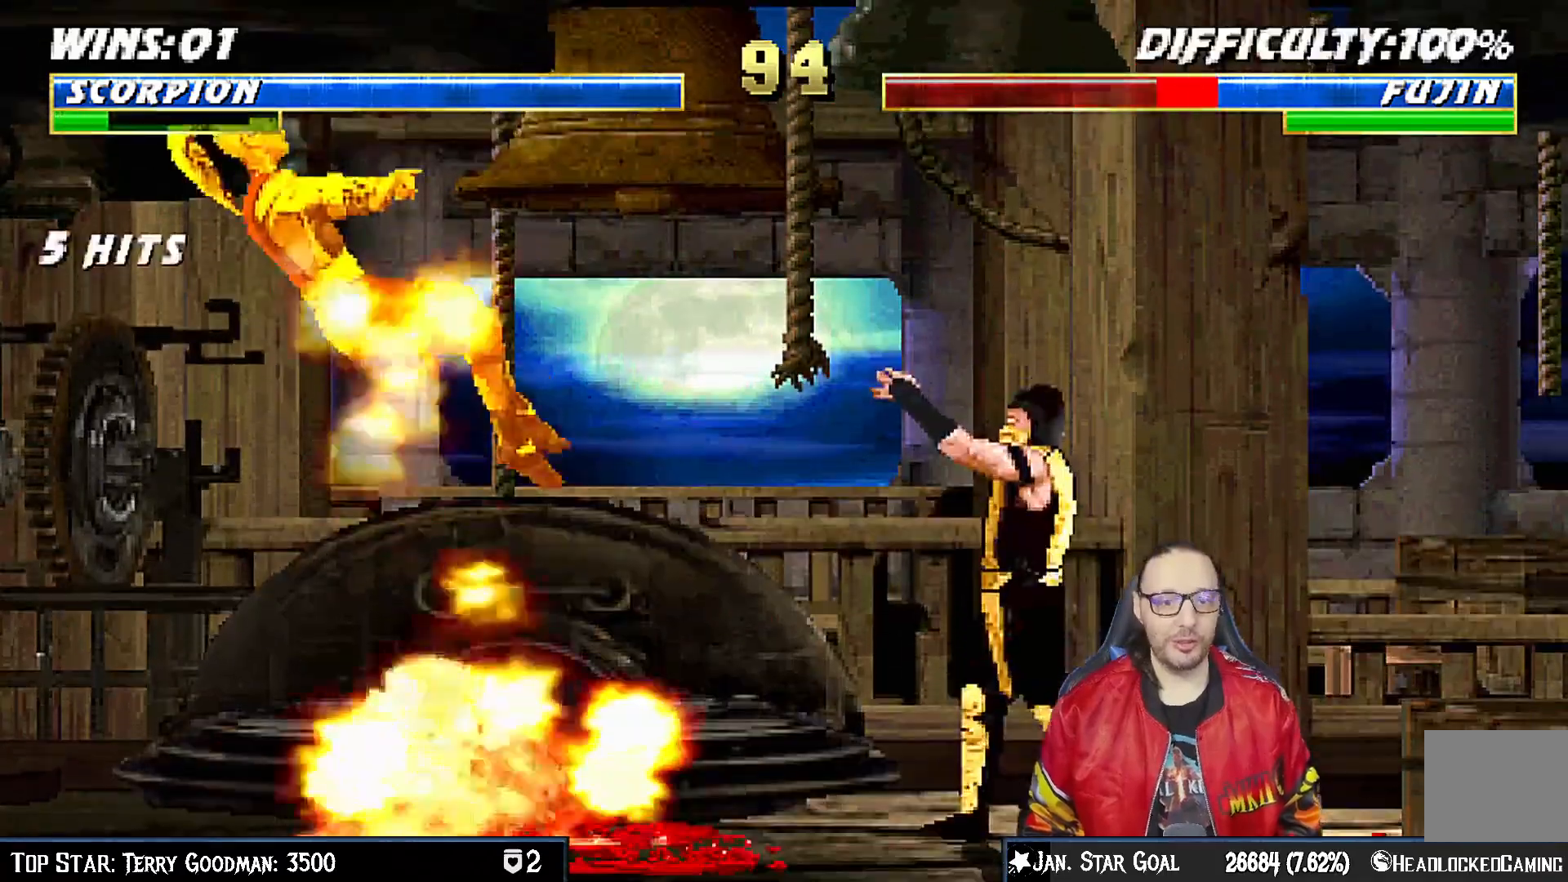
{"buttons": ["SQUARE"], "left_stick": "center", "right_stick": "center", "events": [[67, "CROSS", "up"], [250, "DPAD_DOWN", "down"], [283, "DPAD_LEFT", "down"], [300, "DPAD_DOWN", "up"], [350, "DPAD_LEFT", "up"], [383, "SQUARE", "down"]]}
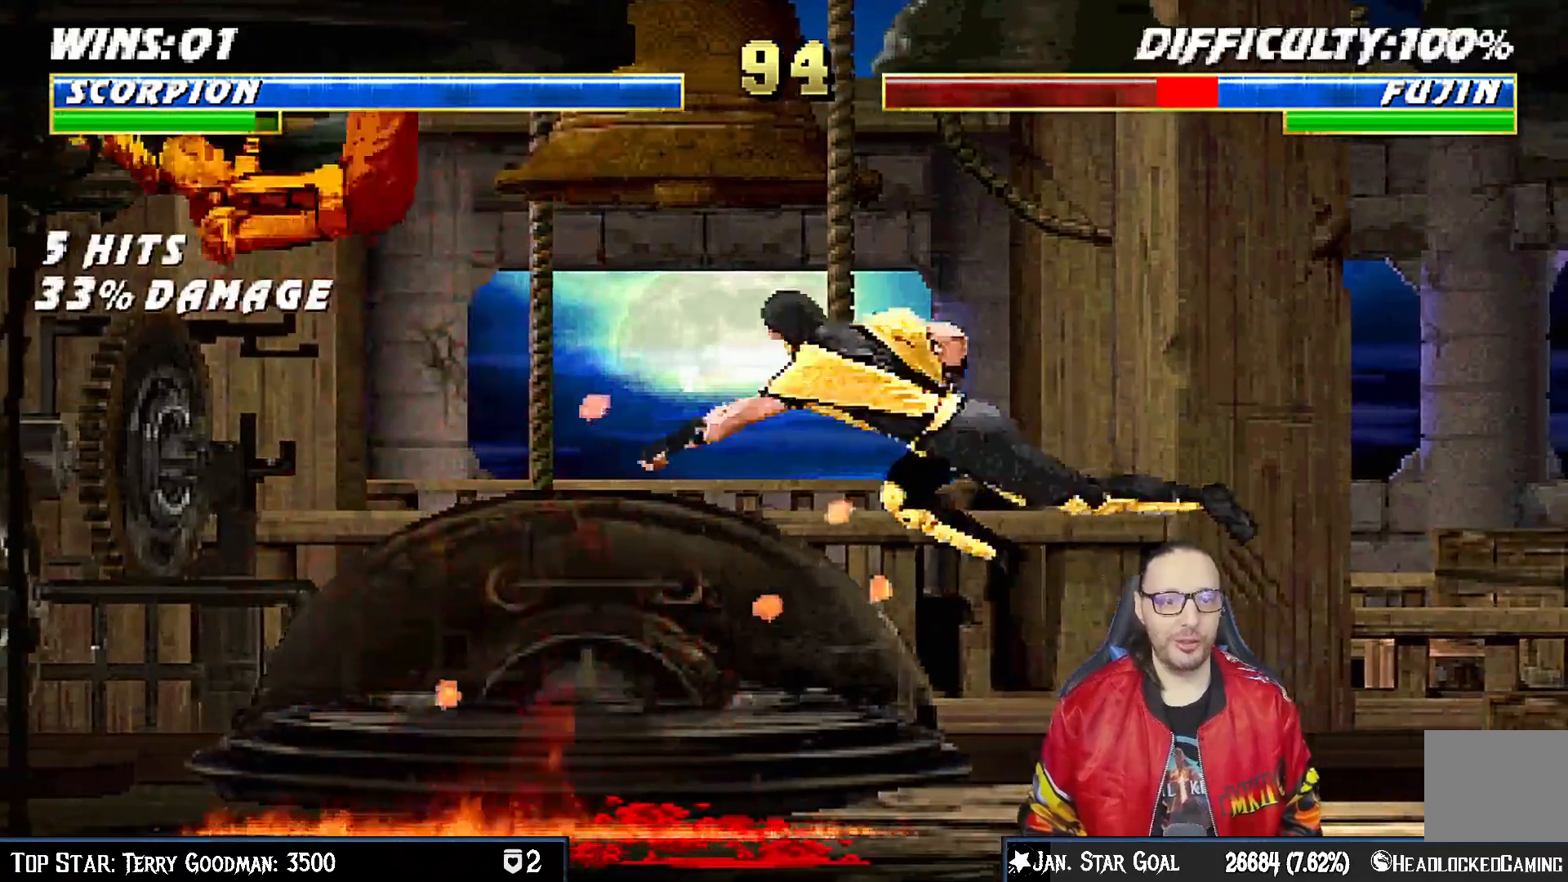
{"buttons": ["SQUARE"], "left_stick": "center", "right_stick": "center", "events": [[183, "SQUARE", "up"], [250, "DPAD_DOWN", "down"], [283, "DPAD_RIGHT", "down"], [317, "DPAD_DOWN", "up"], [383, "SQUARE", "down"], [417, "DPAD_RIGHT", "up"]]}
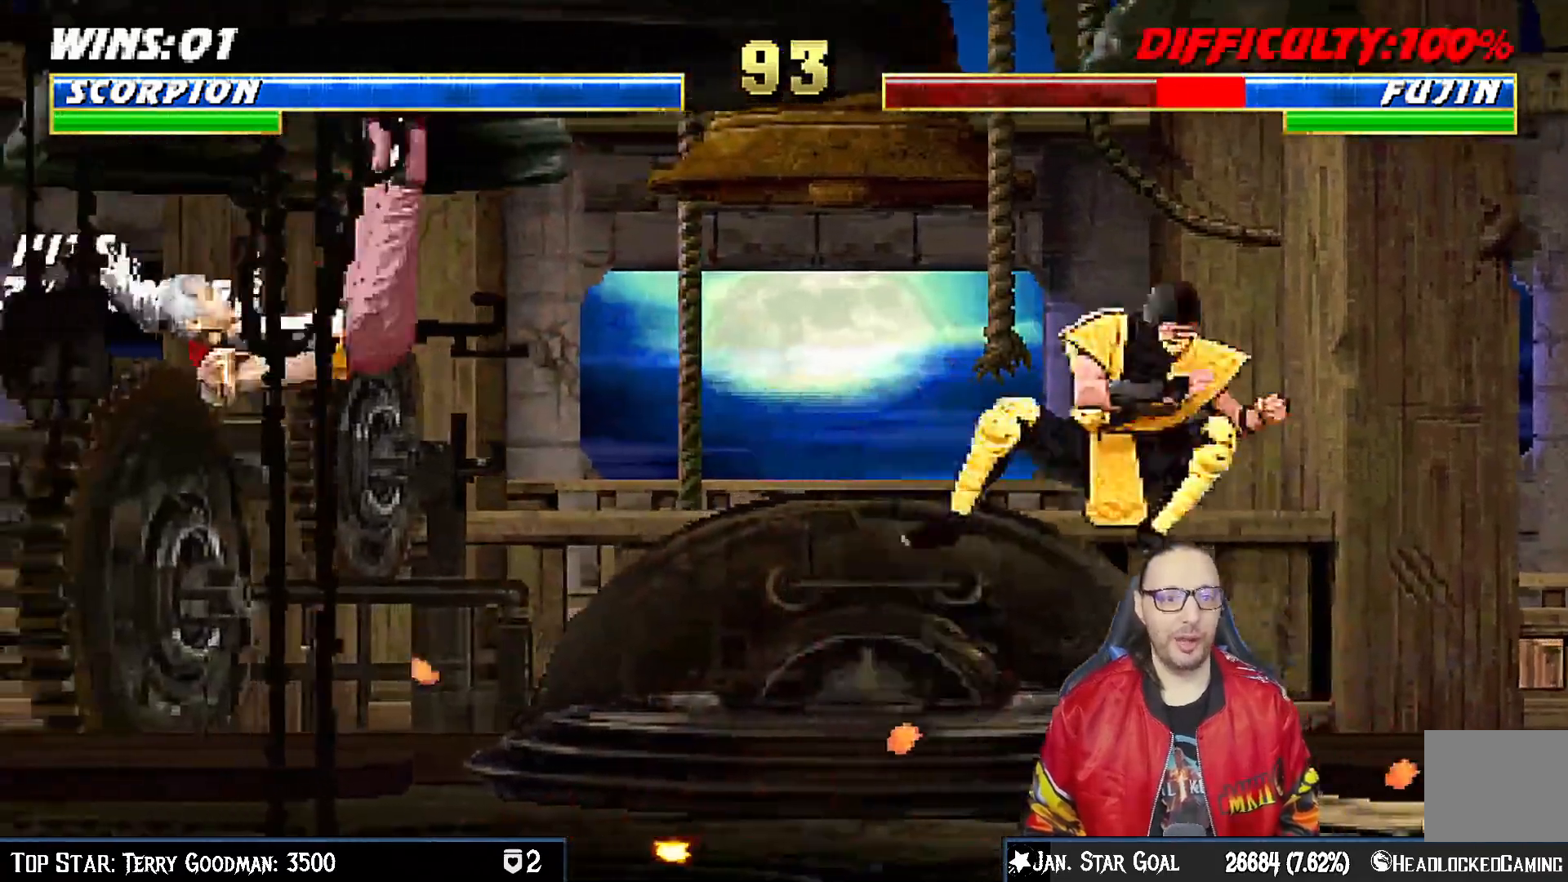
{"buttons": ["SQUARE", "DPAD_RIGHT"], "left_stick": "center", "right_stick": "center", "events": [[17, "SQUARE", "up"], [200, "DPAD_RIGHT", "down"], [400, "SQUARE", "down"]]}
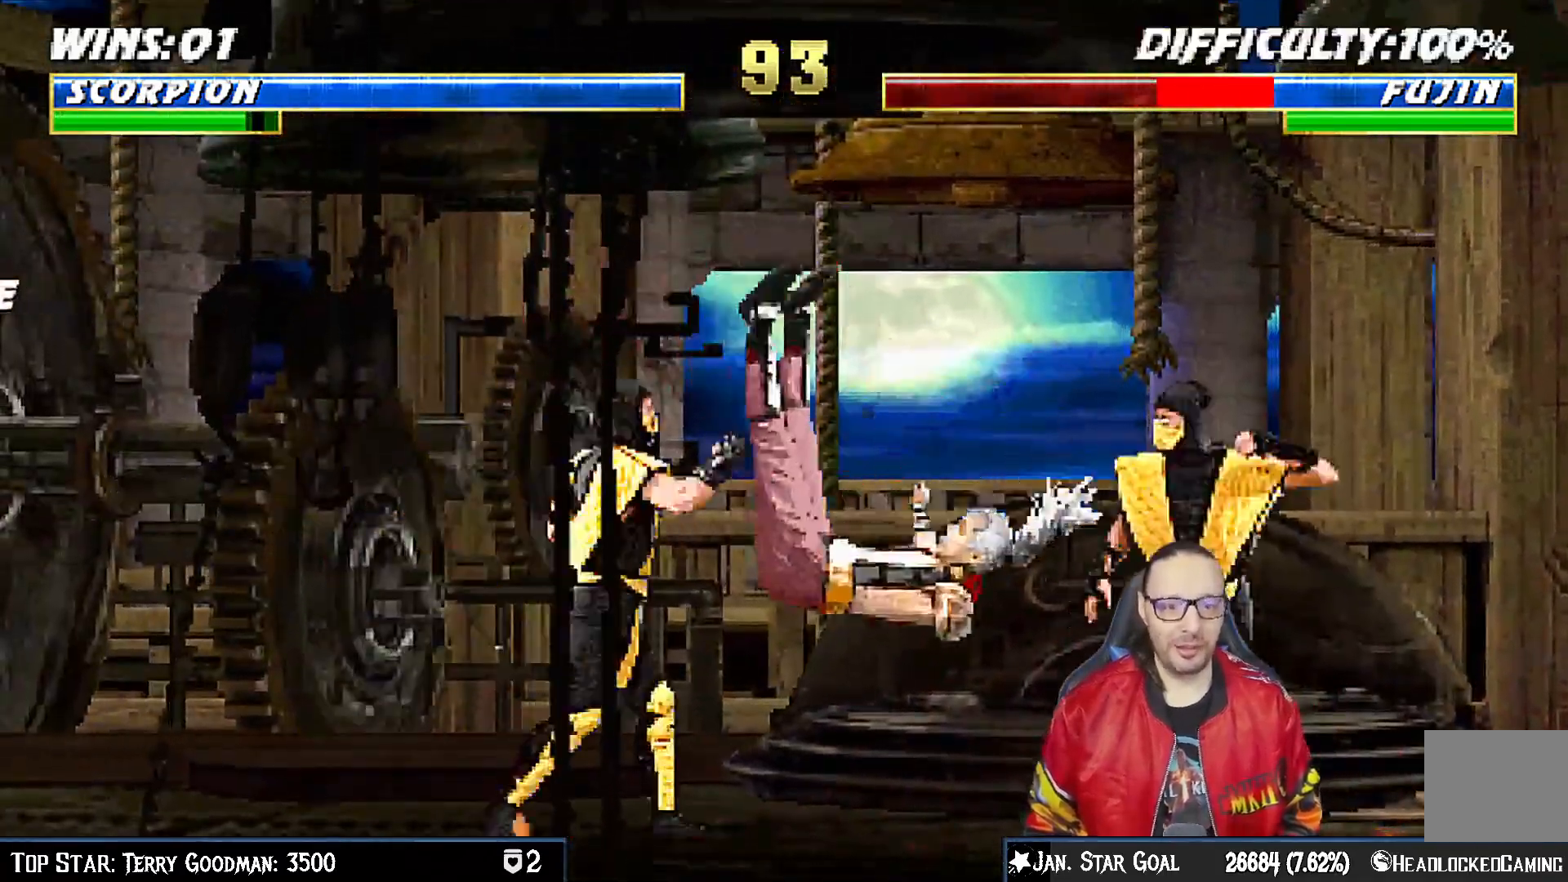
{"buttons": [], "left_stick": "center", "right_stick": "center", "events": [[67, "DPAD_RIGHT", "up"], [83, "SQUARE", "up"], [150, "DPAD_RIGHT", "down"], [167, "DPAD_UP", "down"], [300, "TRIANGLE", "down"], [367, "DPAD_UP", "up"], [383, "DPAD_RIGHT", "up"], [433, "TRIANGLE", "up"]]}
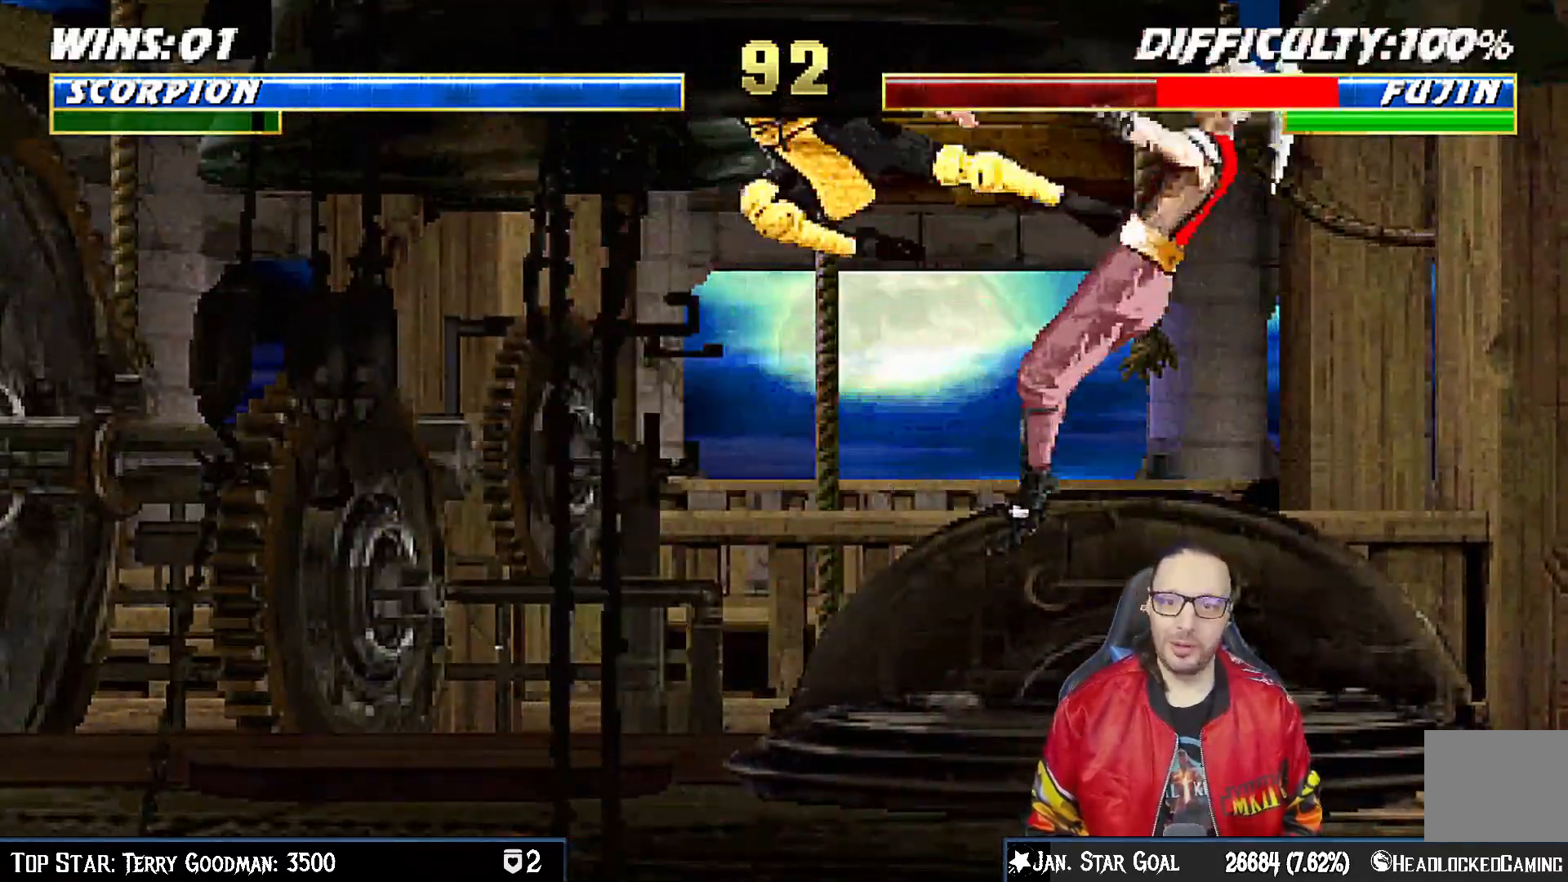
{"buttons": [], "left_stick": "center", "right_stick": "center", "events": [[17, "DPAD_DOWN", "down"], [50, "DPAD_LEFT", "down"], [83, "DPAD_DOWN", "up"], [117, "SQUARE", "down"], [133, "DPAD_LEFT", "up"], [233, "SQUARE", "up"], [300, "DPAD_DOWN", "down"], [300, "SQUARE", "down"], [317, "DPAD_LEFT", "down"], [333, "DPAD_DOWN", "up"], [400, "DPAD_LEFT", "up"], [467, "SQUARE", "up"]]}
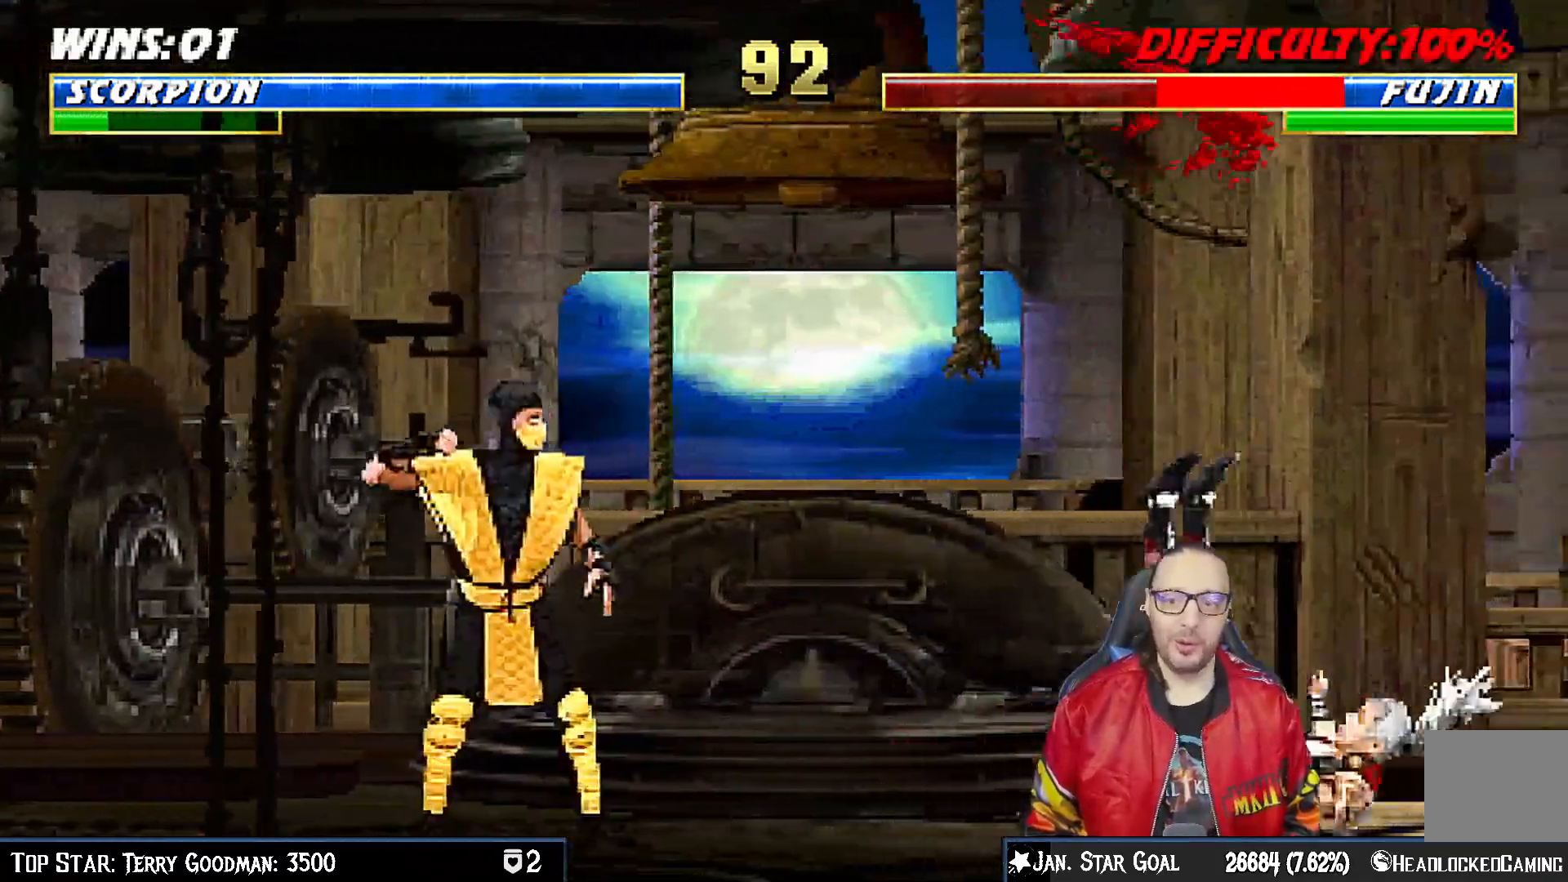
{"buttons": ["DPAD_UP", "DPAD_RIGHT"], "left_stick": "center", "right_stick": "center", "events": [[217, "DPAD_RIGHT", "down"], [383, "DPAD_UP", "down"]]}
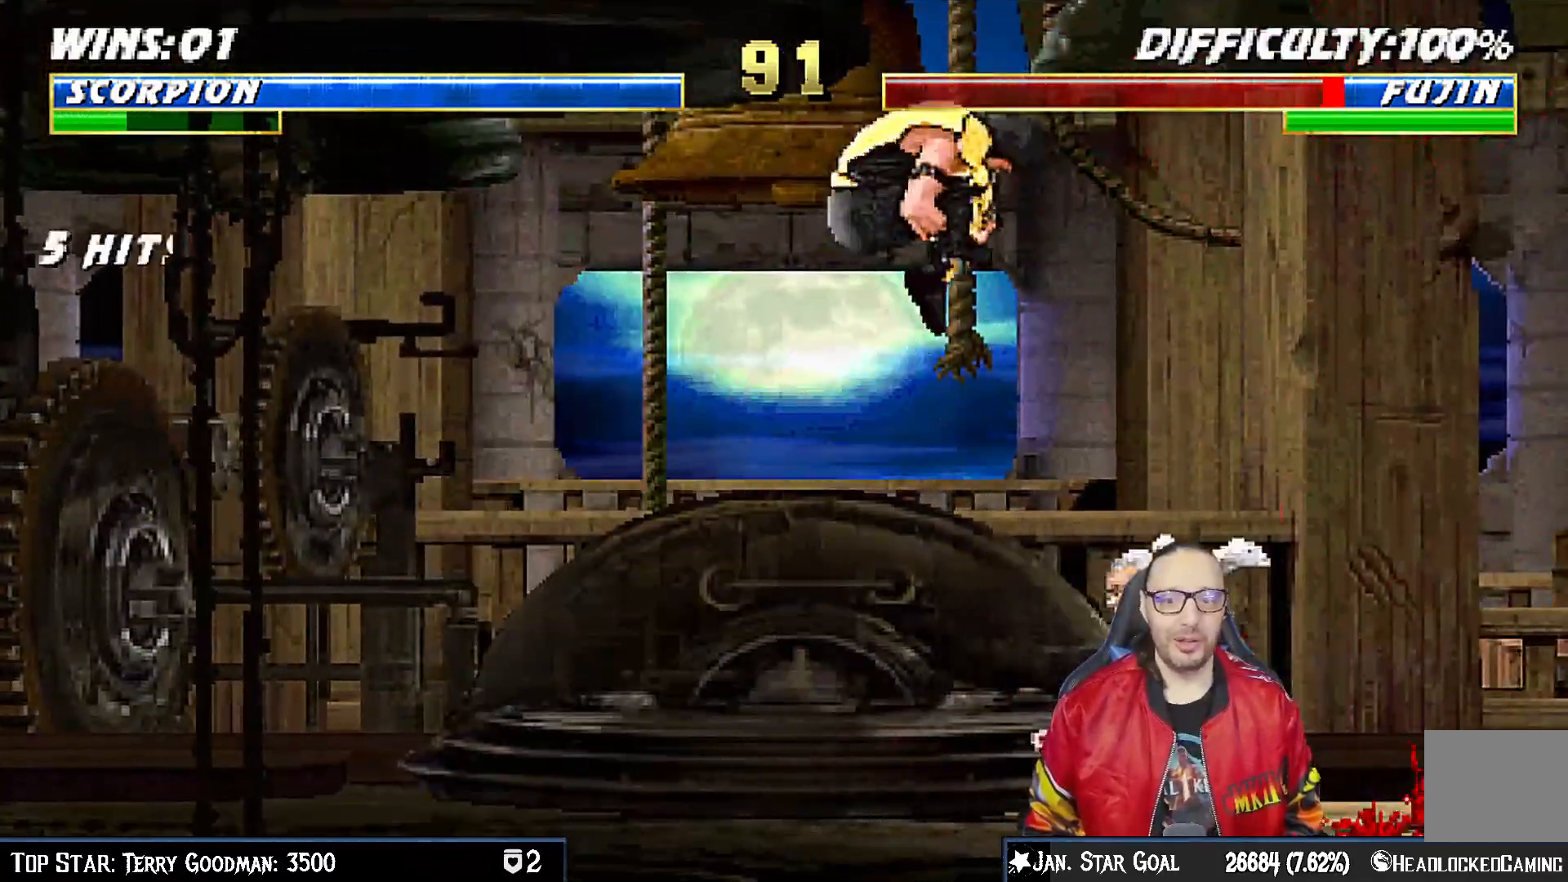
{"buttons": ["DPAD_RIGHT"], "left_stick": "center", "right_stick": "center", "events": [[317, "DPAD_UP", "up"], [333, "DPAD_RIGHT", "up"], [350, "SQUARE", "down"], [450, "SQUARE", "up"], [500, "DPAD_RIGHT", "down"]]}
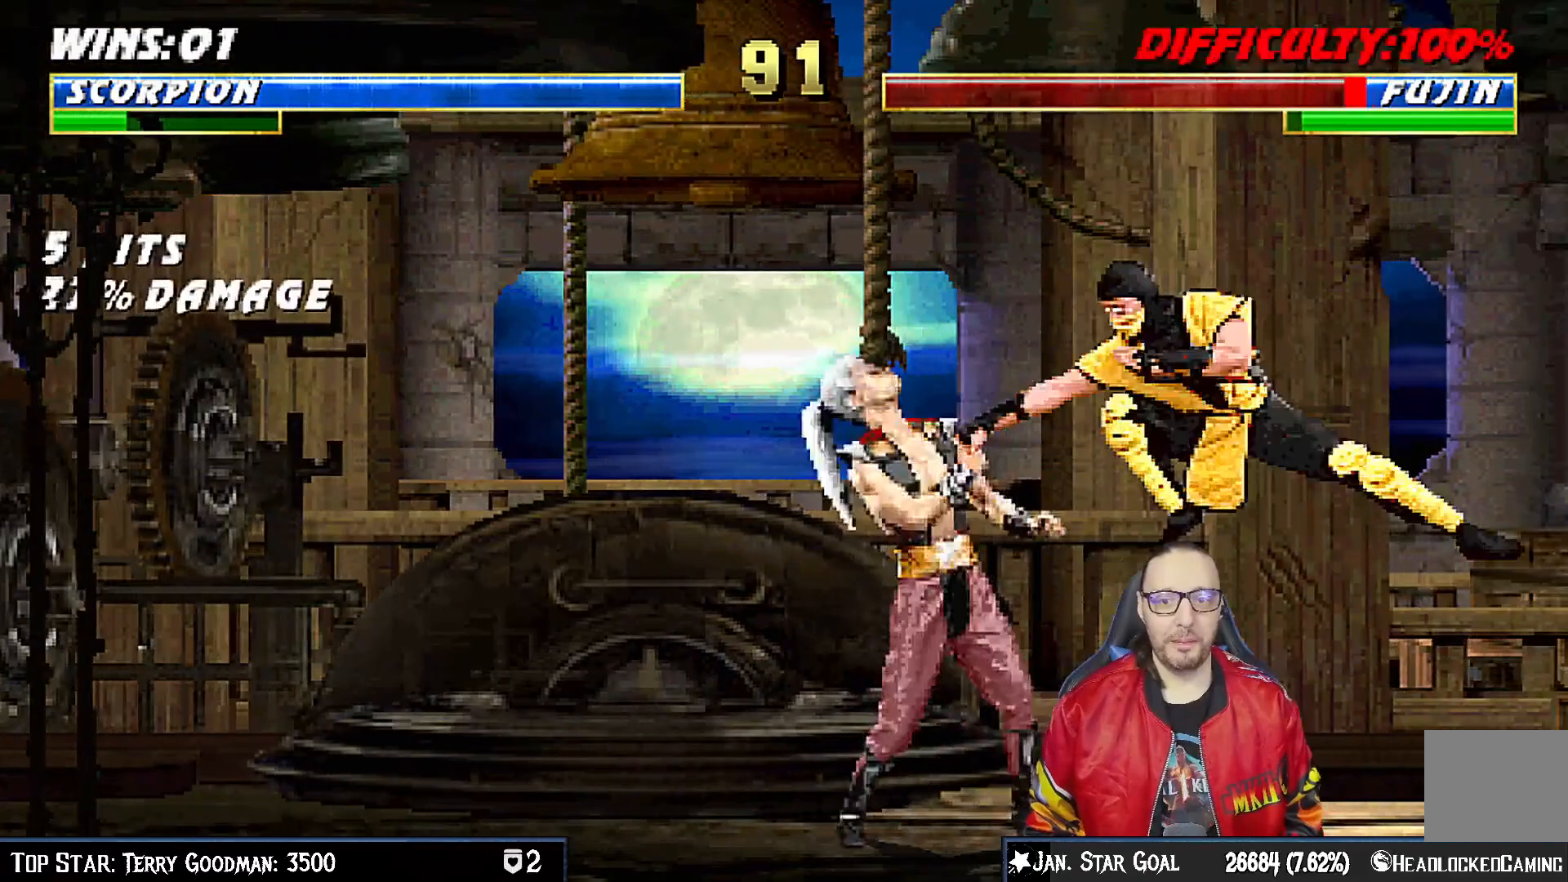
{"buttons": ["TRIANGLE", "DPAD_RIGHT"], "left_stick": "center", "right_stick": "center", "events": [[33, "SQUARE", "down"], [100, "SQUARE", "up"], [183, "SQUARE", "down"], [300, "SQUARE", "up"], [300, "TRIANGLE", "down"], [400, "TRIANGLE", "up"], [467, "TRIANGLE", "down"]]}
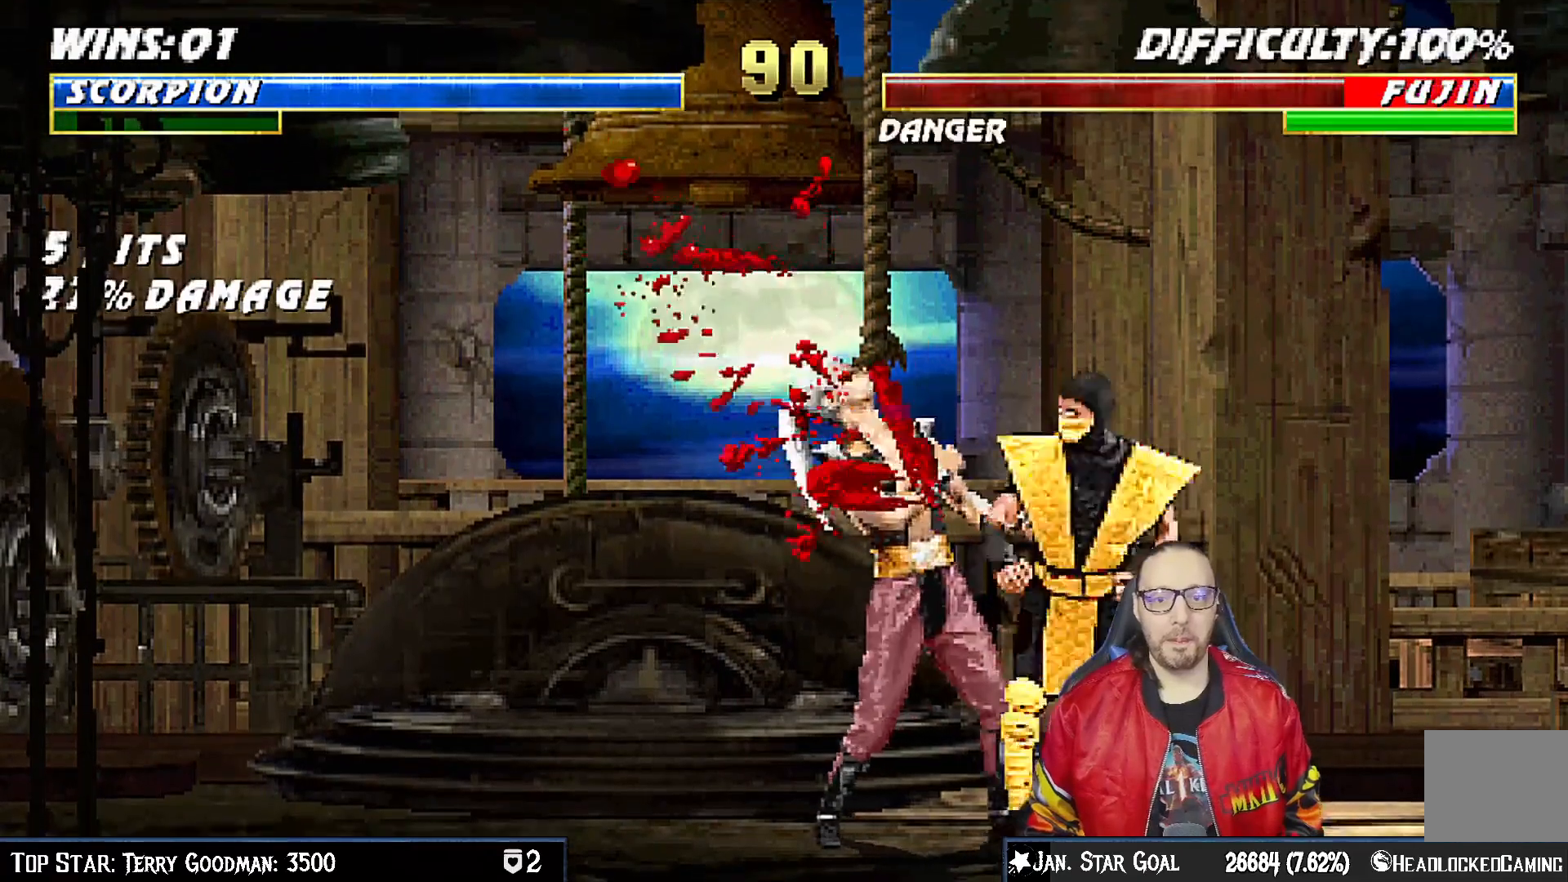
{"buttons": ["TRIANGLE", "DPAD_RIGHT"], "left_stick": "center", "right_stick": "center", "events": [[83, "TRIANGLE", "up"], [133, "TRIANGLE", "down"], [233, "TRIANGLE", "up"], [317, "TRIANGLE", "down"], [400, "TRIANGLE", "up"], [450, "TRIANGLE", "down"]]}
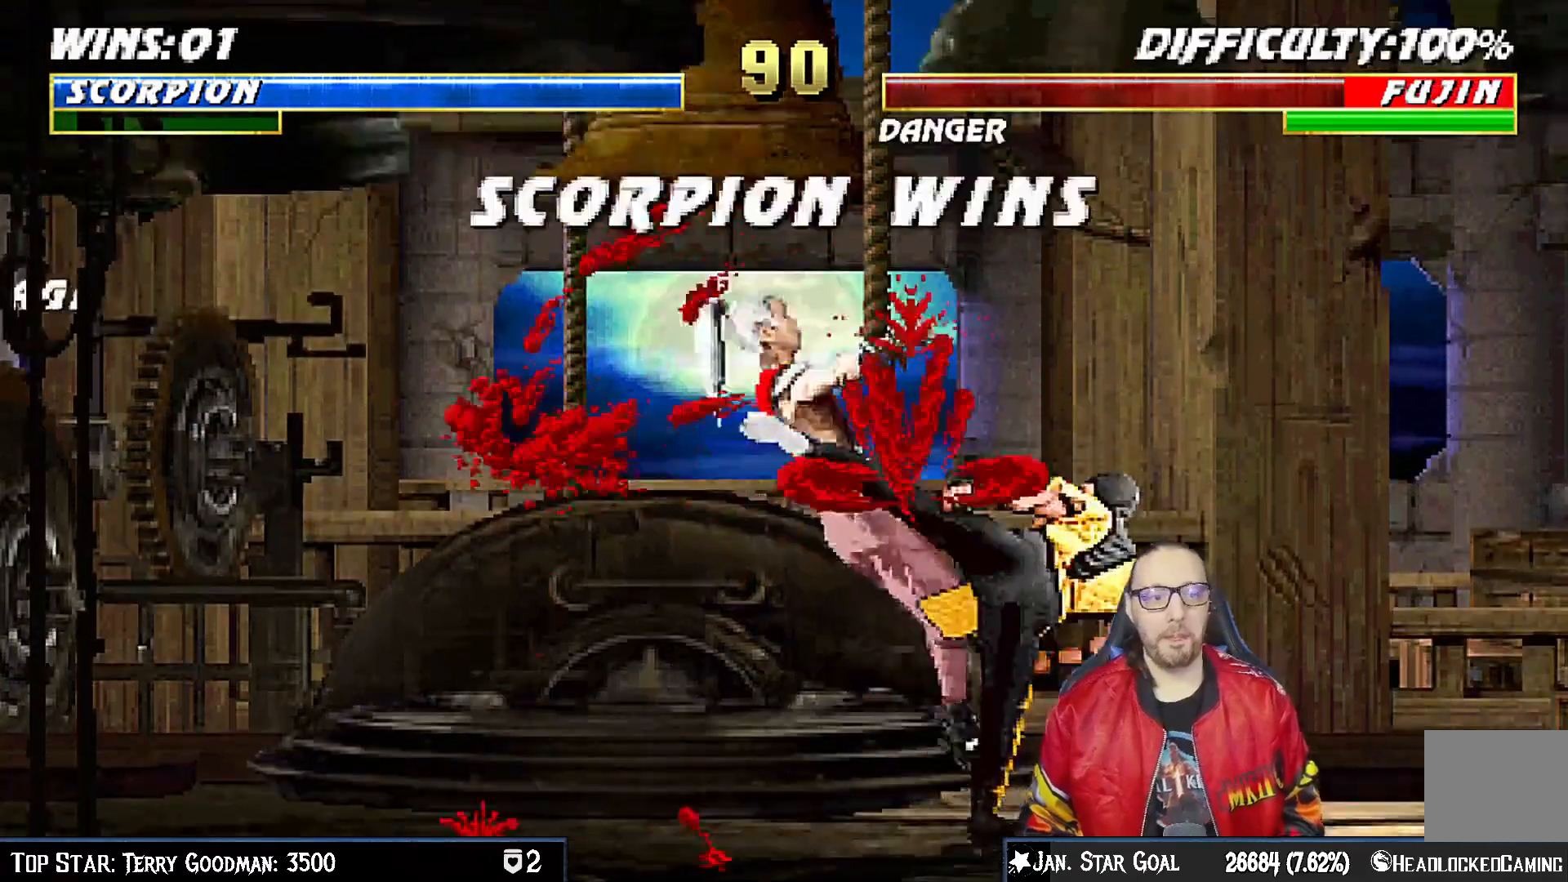
{"buttons": [], "left_stick": "center", "right_stick": "center", "events": [[17, "DPAD_RIGHT", "up"], [100, "TRIANGLE", "up"]]}
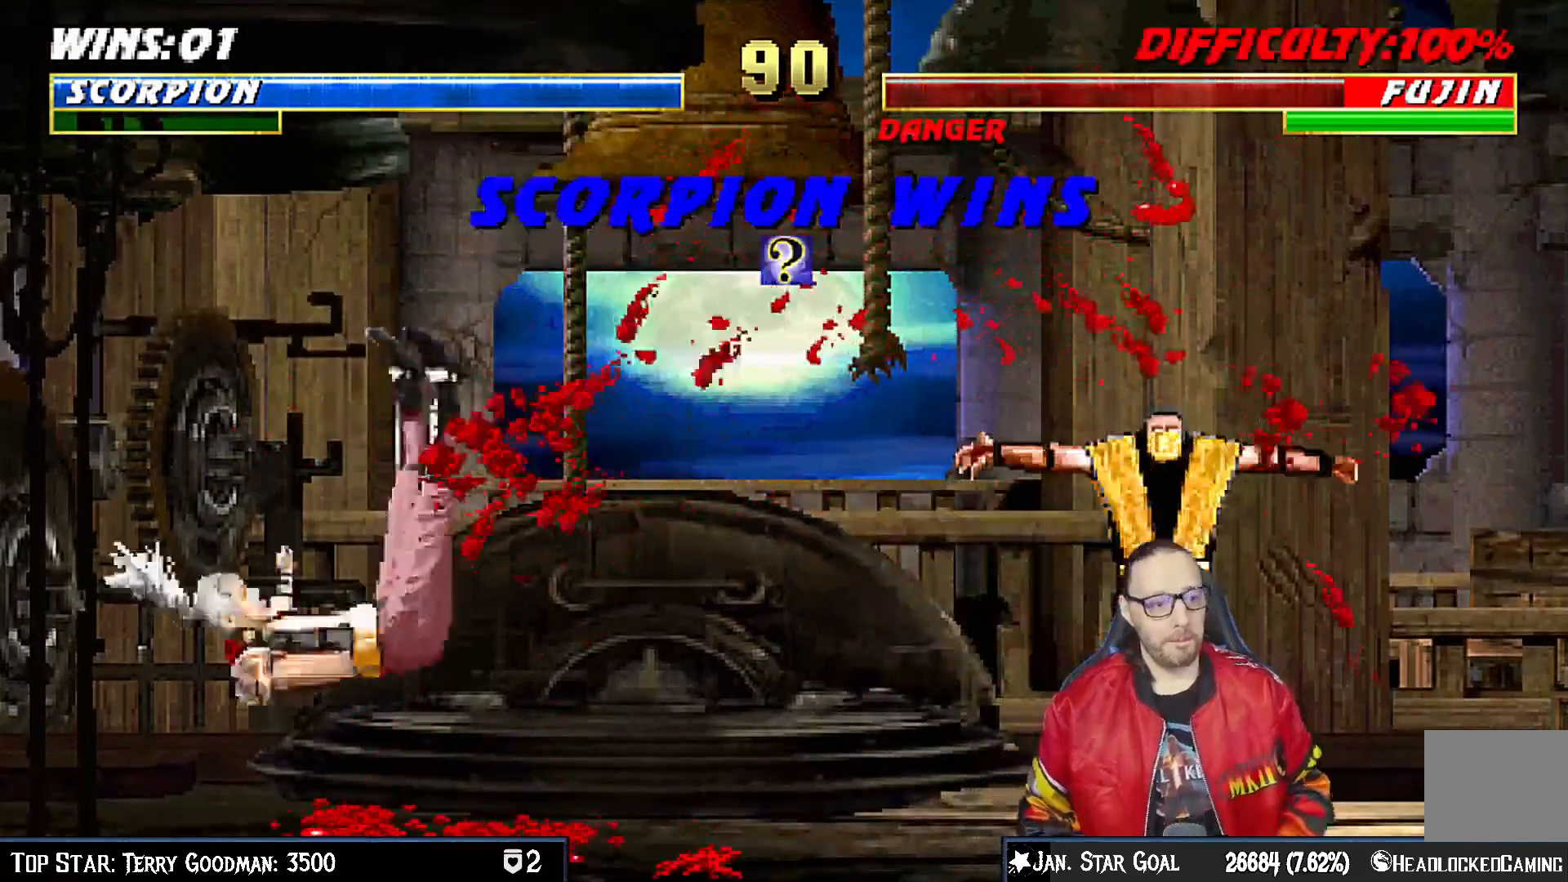
{"buttons": [], "left_stick": "center", "right_stick": "center", "events": []}